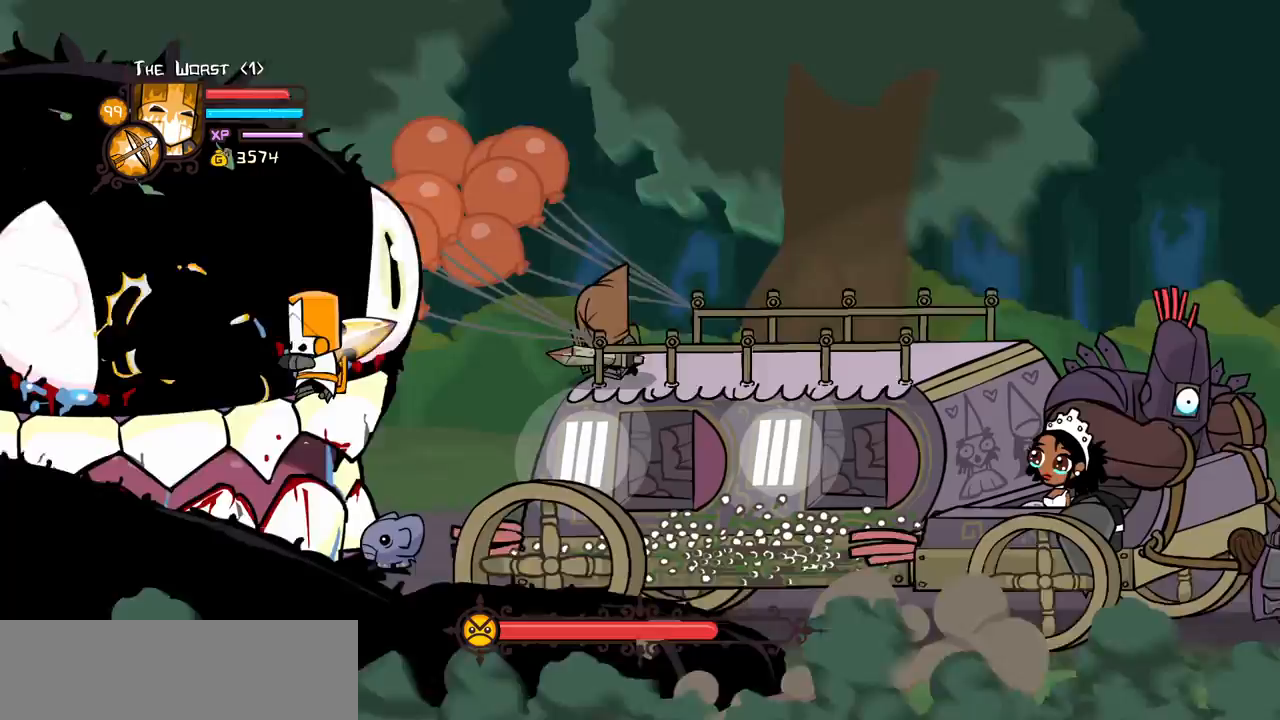
Gameplay with keyboard; each line is a JSON object with the keys held at the frame after it. "events" lists presses ("down") and releases ("up") of "block", "down", "heavy", "item", "iteml", "itemr", "jump", "left", "light", "magic", "right" and "up" between this image and that frame as [ms after this image, input, new state], when the widget could be followed in between. No other keys are recorded. Mouse input is not recorded. Key names are as the overlay labels them; some are game actions (e.g. jump) rather than physical keys.
{"keys": [], "events": [[200, "heavy", "down"], [283, "light", "up"], [483, "heavy", "up"]]}
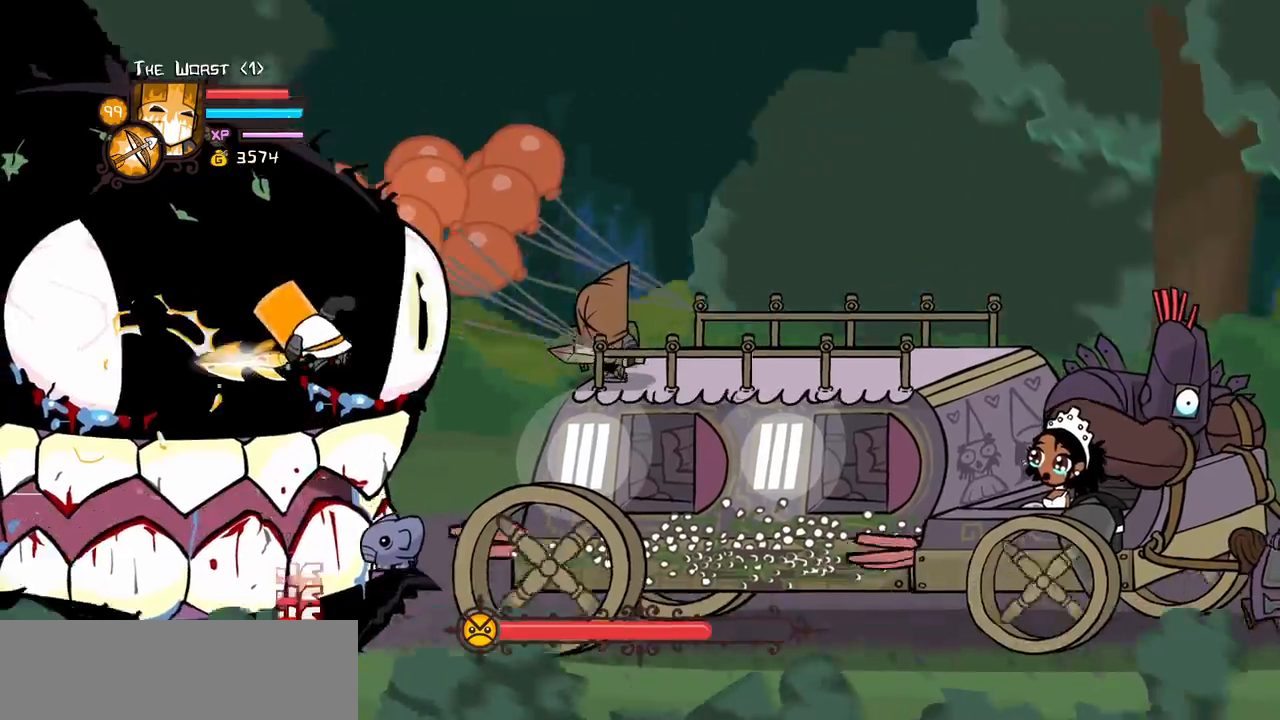
{"keys": [], "events": [[17, "heavy", "down"], [300, "heavy", "up"], [350, "light", "down"], [450, "light", "up"]]}
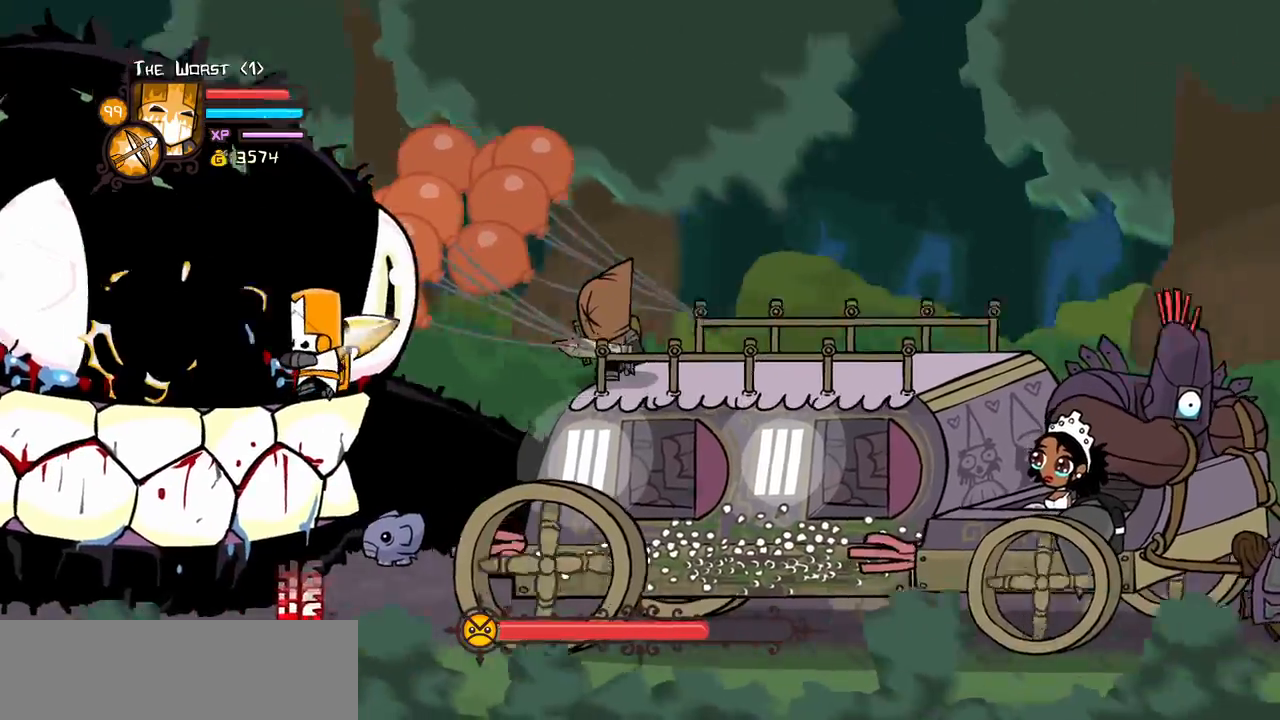
{"keys": ["heavy"], "events": [[33, "light", "down"], [233, "heavy", "down"], [267, "light", "up"], [467, "heavy", "up"], [500, "heavy", "down"]]}
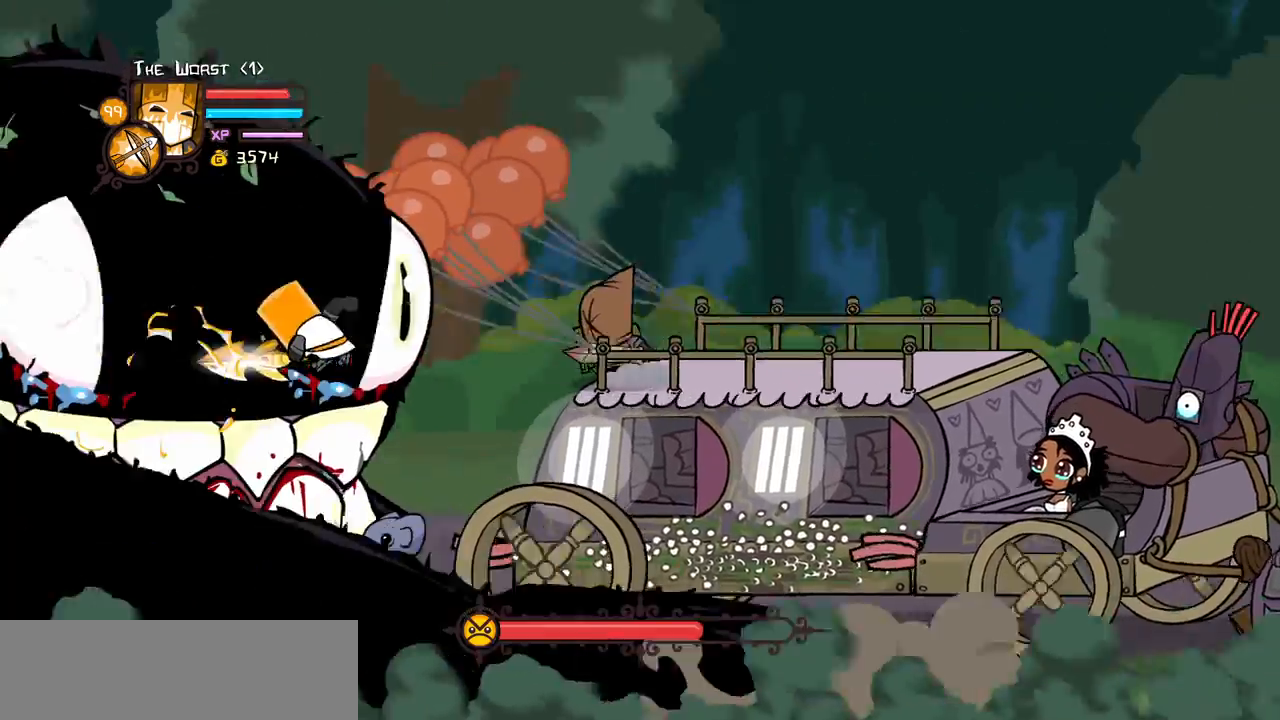
{"keys": [], "events": [[250, "heavy", "up"], [333, "light", "down"], [433, "light", "up"]]}